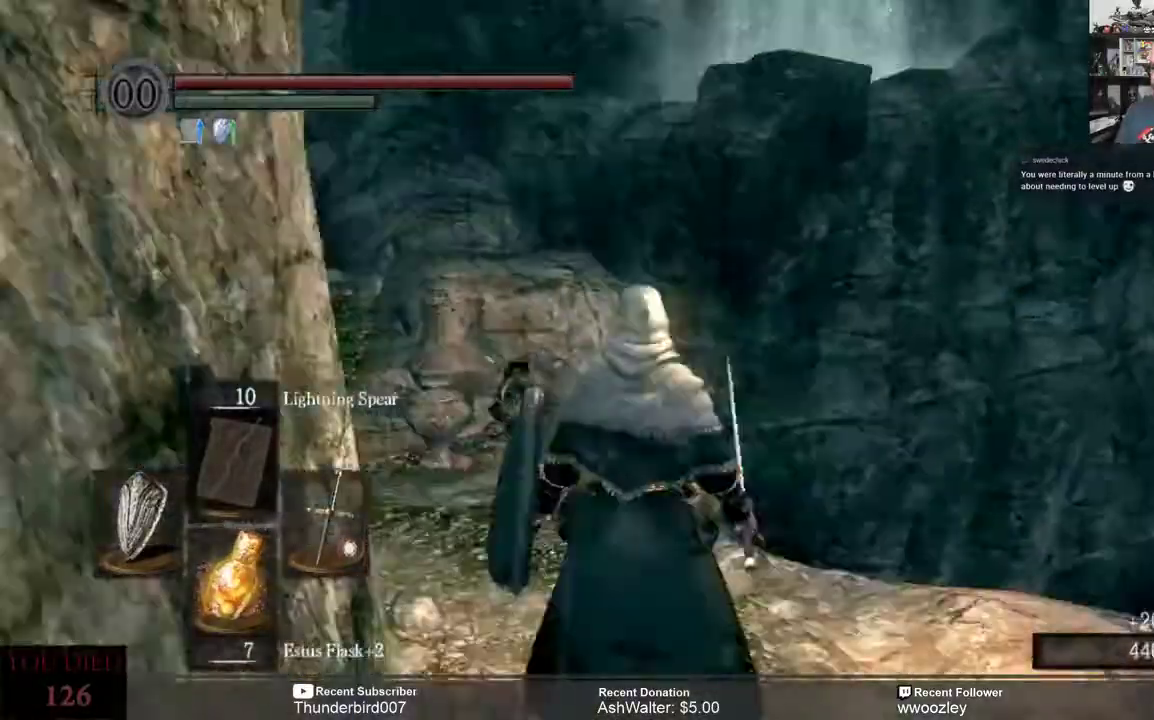
Gameplay with a controller (Xbox layout); each line is a JSON object with the inputs held at the frame after it. "events" lists button and stick changes between this image and that frame as [ms after this image, input, new state], when the widget could be followed in between. Not read: L1.
{"buttons": [], "left_stick": "center", "right_stick": "center", "events": [[100, "right_stick", "center"], [300, "left_stick", "center"]]}
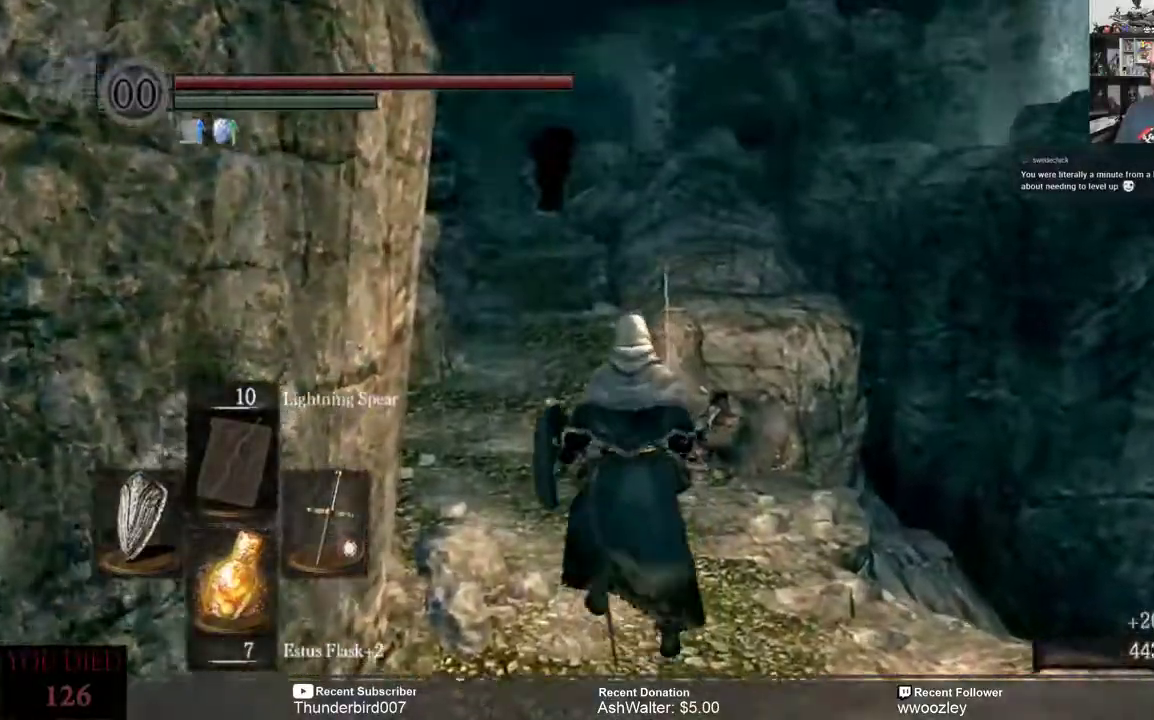
{"buttons": [], "left_stick": "up", "right_stick": "up-left", "events": [[67, "right_stick", "up-left"], [100, "left_stick", "up"]]}
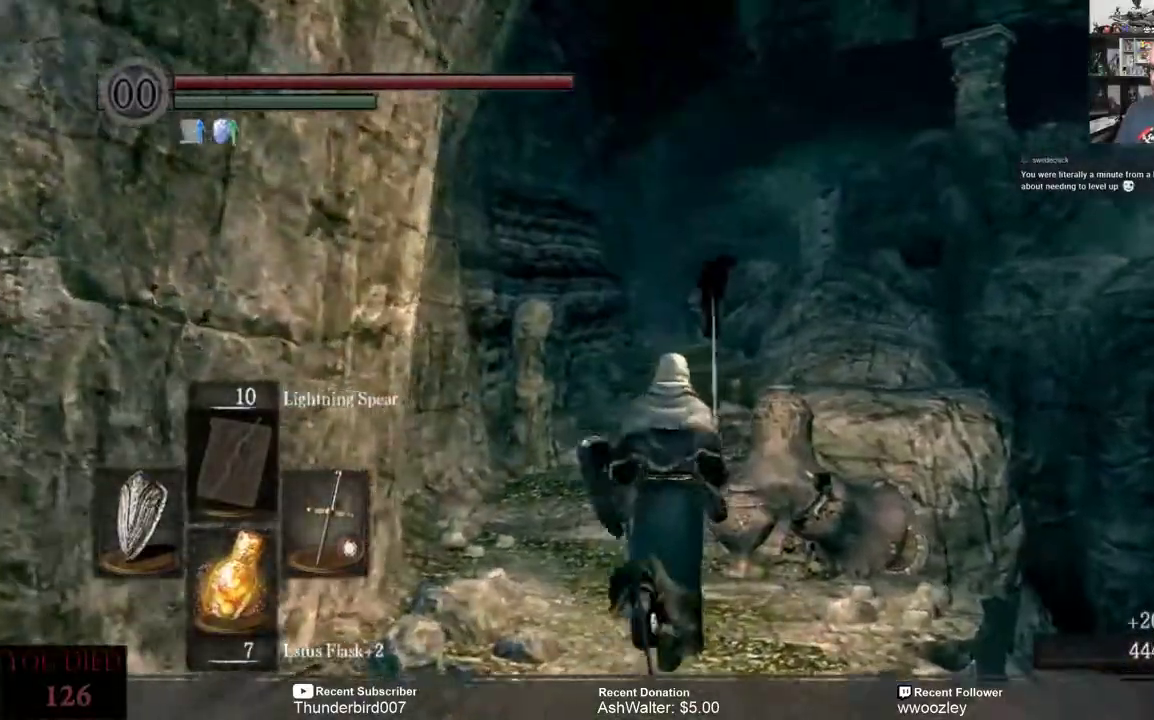
{"buttons": [], "left_stick": "up", "right_stick": "center", "events": [[217, "right_stick", "center"]]}
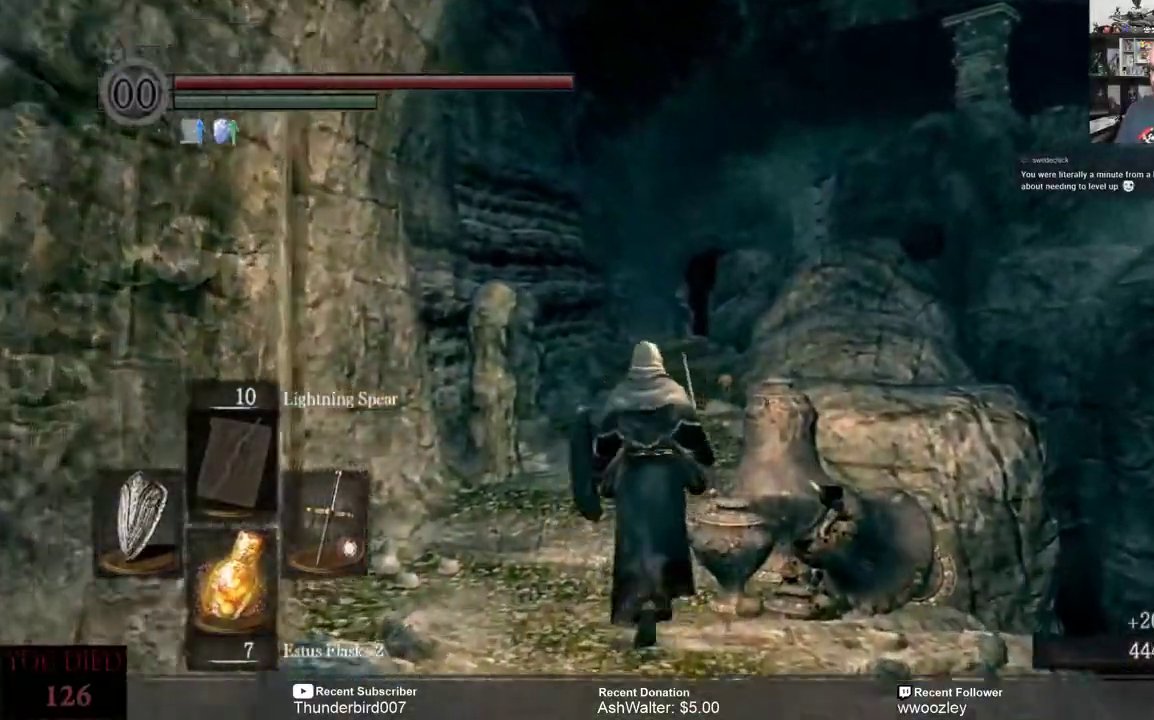
{"buttons": [], "left_stick": "up", "right_stick": "down", "events": [[400, "right_stick", "down"]]}
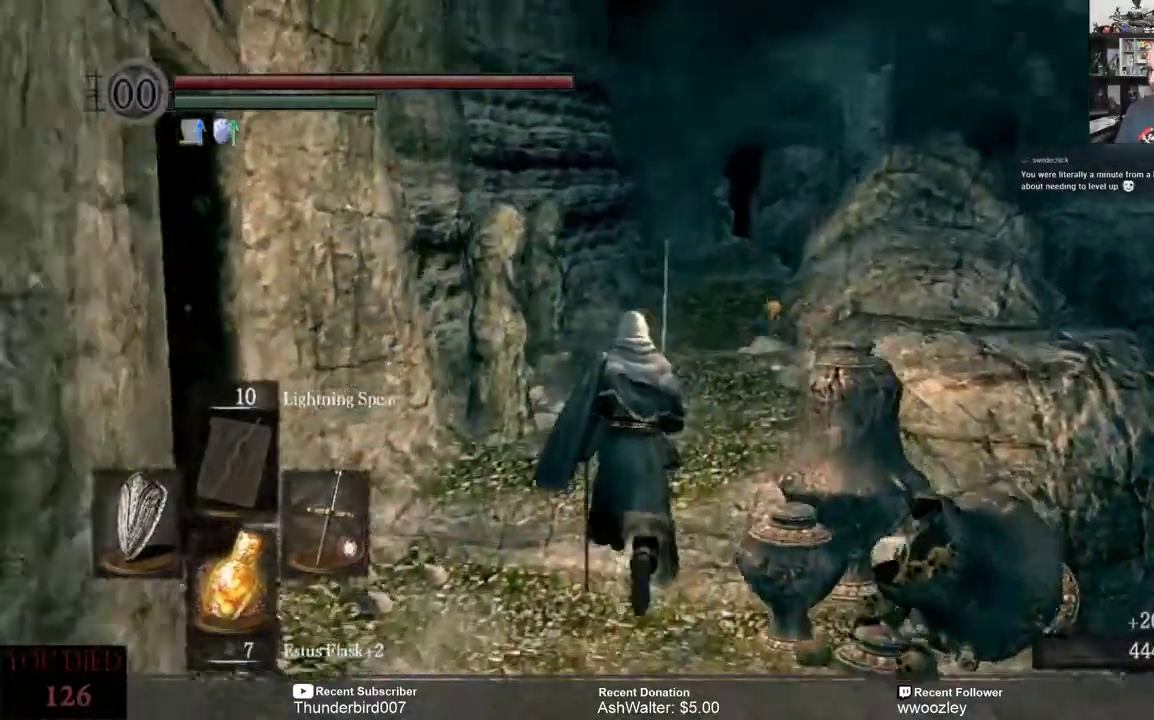
{"buttons": [], "left_stick": "up", "right_stick": "center", "events": [[50, "right_stick", "center"]]}
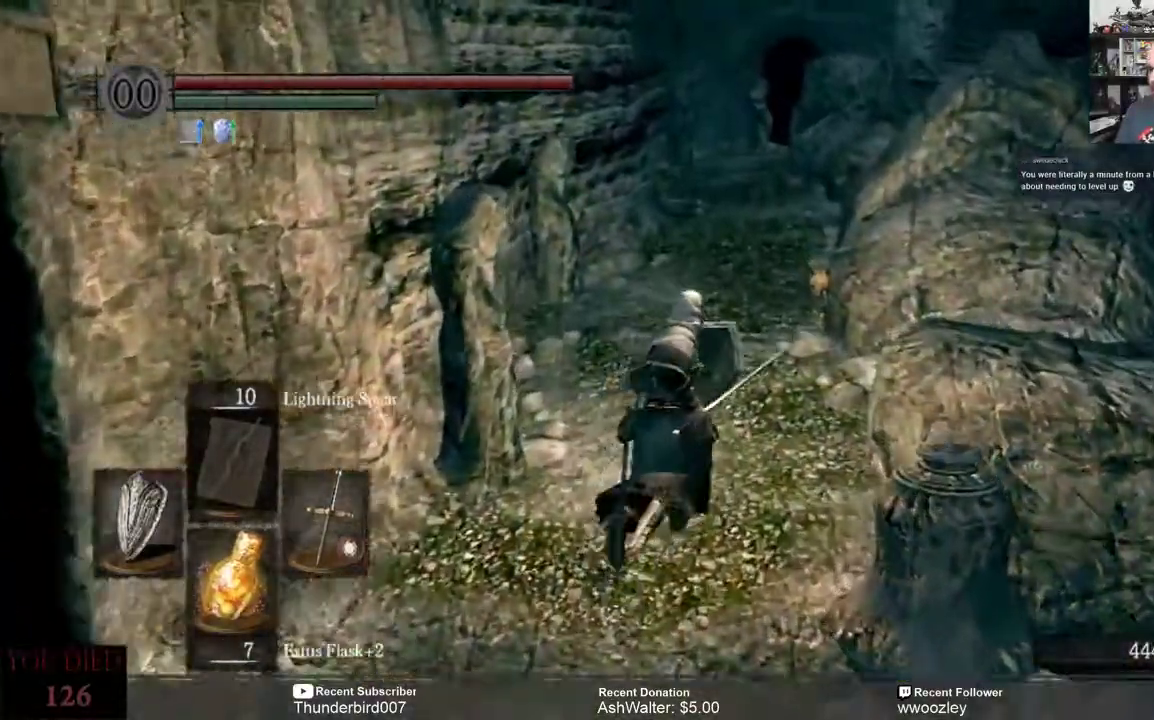
{"buttons": [], "left_stick": "up", "right_stick": "center", "events": []}
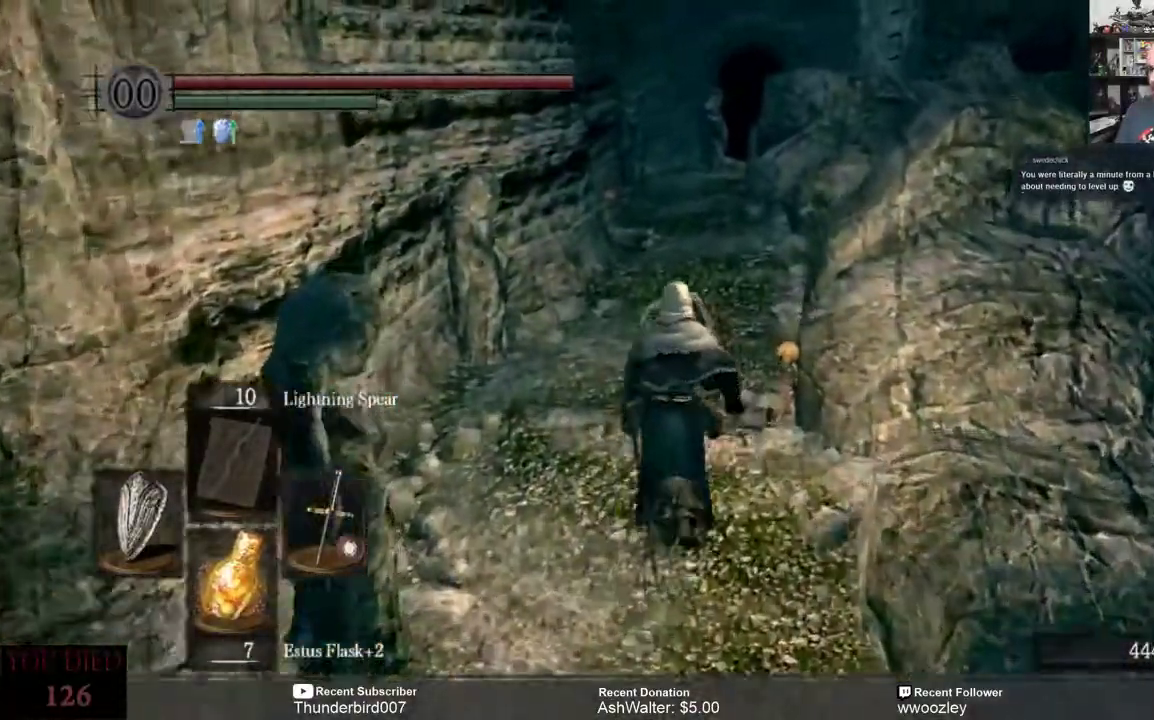
{"buttons": [], "left_stick": "up", "right_stick": "center", "events": []}
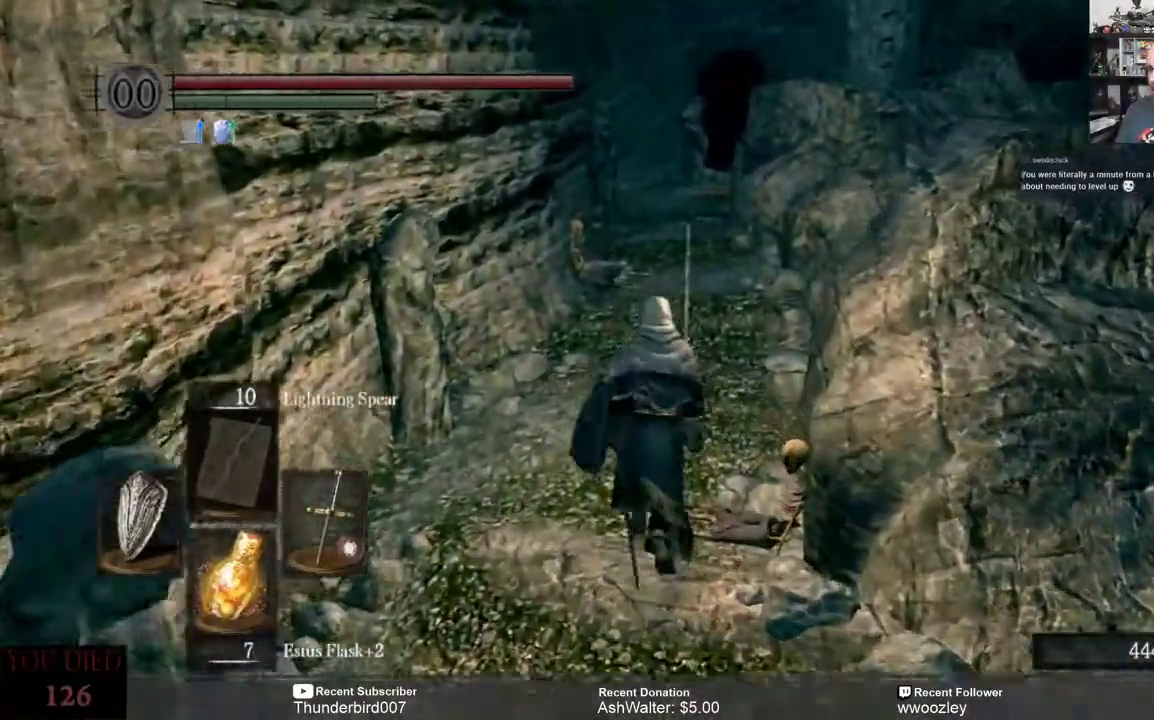
{"buttons": [], "left_stick": "up", "right_stick": "center", "events": []}
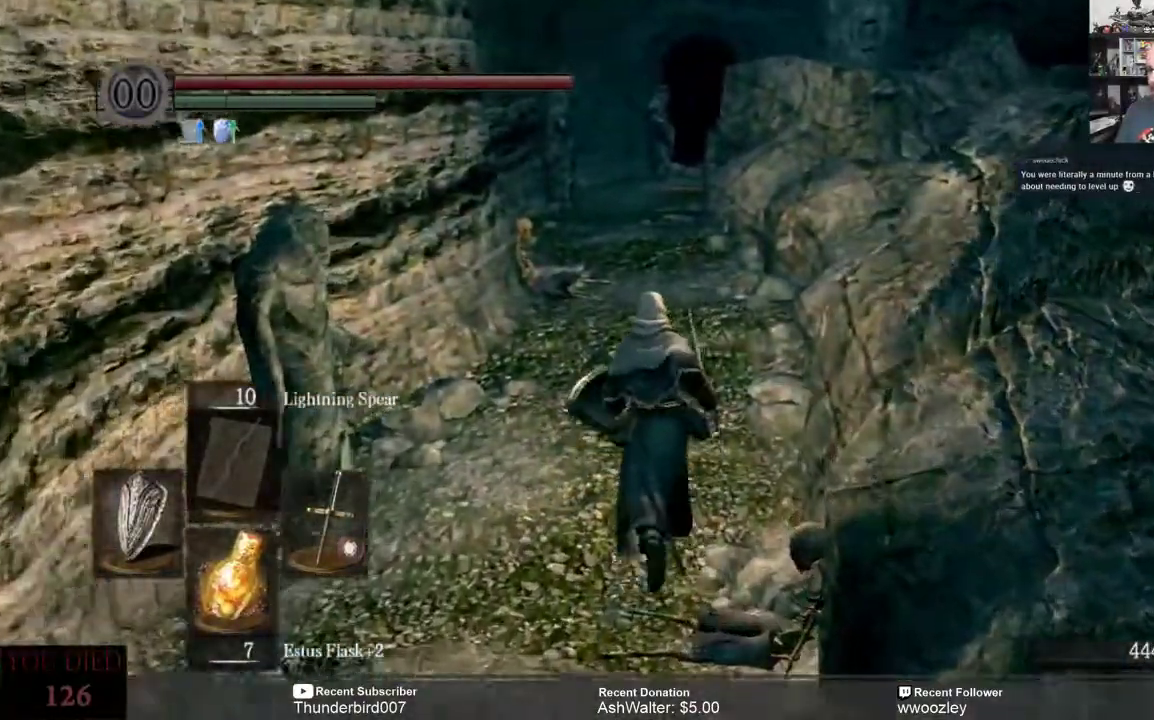
{"buttons": [], "left_stick": "up", "right_stick": "center", "events": []}
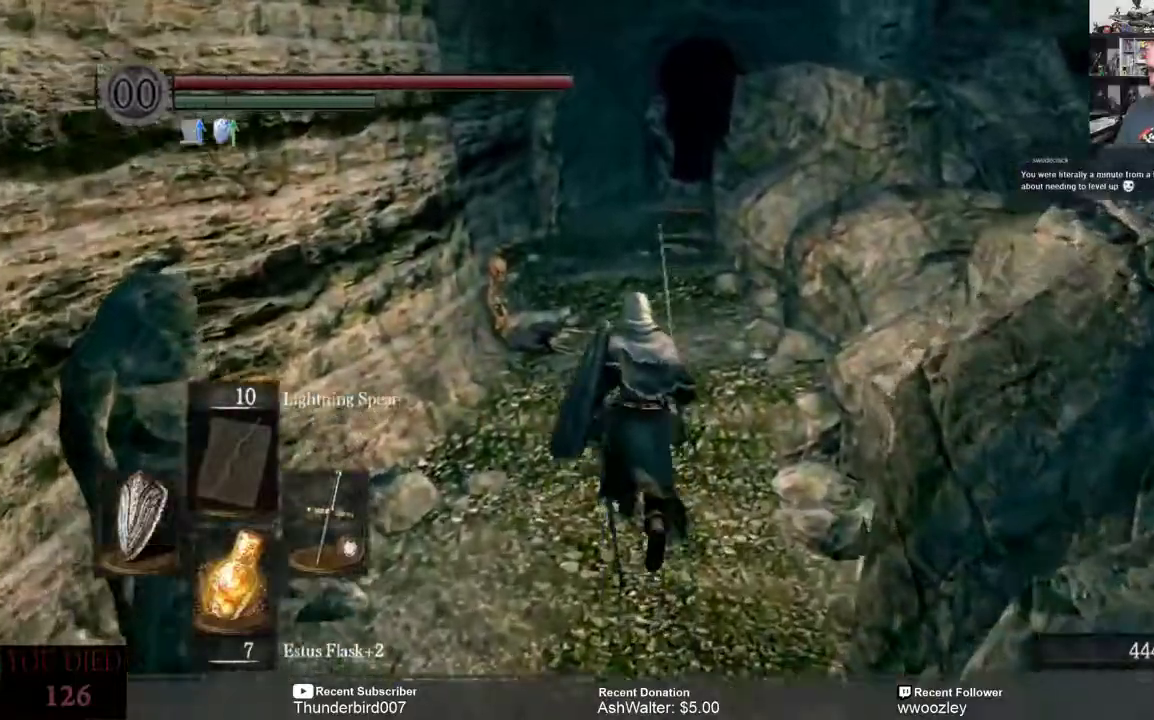
{"buttons": [], "left_stick": "up", "right_stick": "center", "events": []}
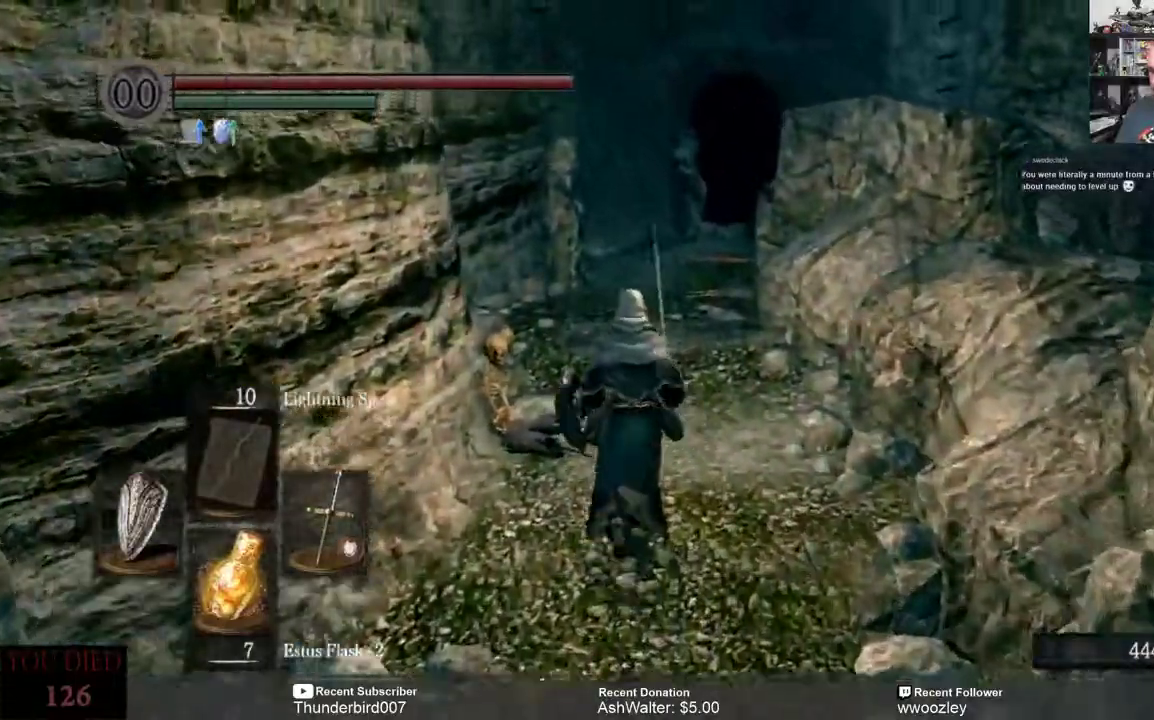
{"buttons": [], "left_stick": "up", "right_stick": "center", "events": [[67, "right_stick", "right"], [167, "right_stick", "center"]]}
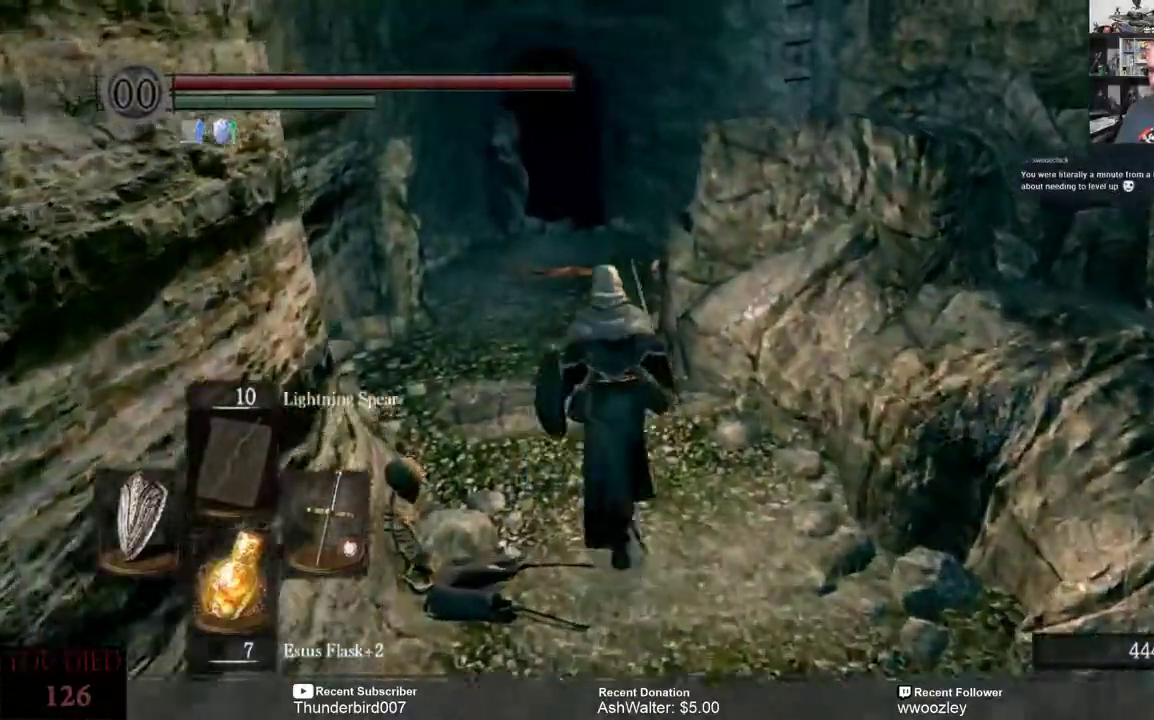
{"buttons": ["B"], "left_stick": "up", "right_stick": "center", "events": [[150, "B", "down"]]}
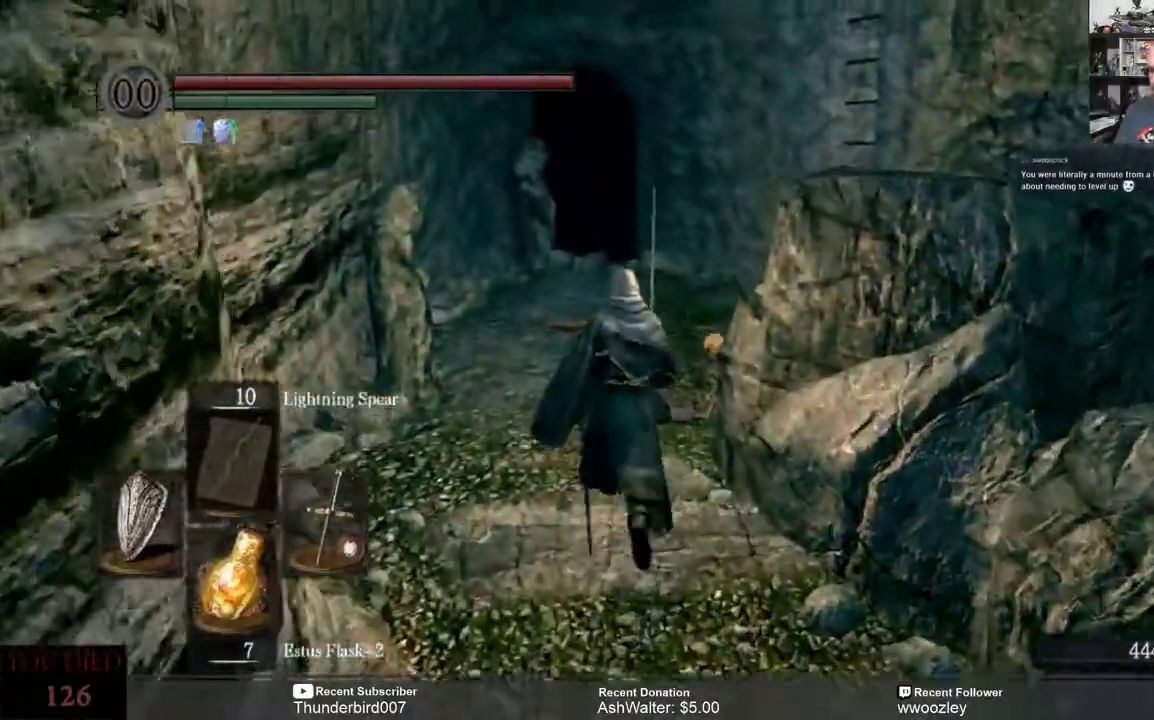
{"buttons": ["B"], "left_stick": "up", "right_stick": "center", "events": []}
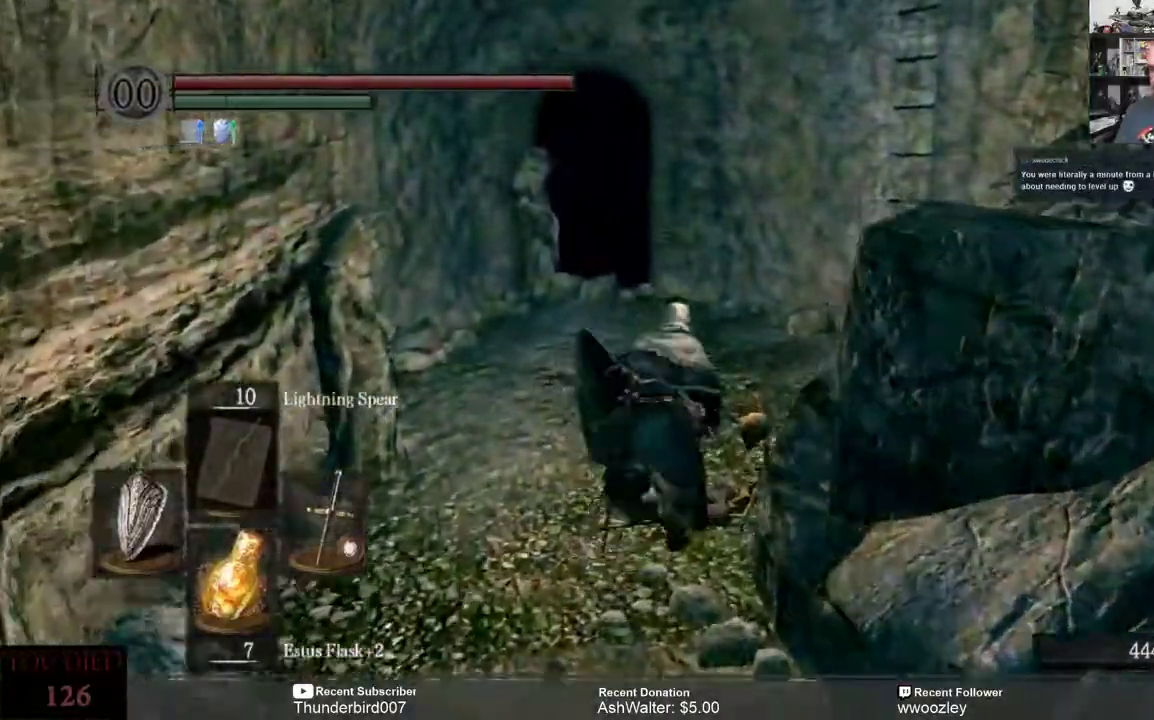
{"buttons": ["B"], "left_stick": "up", "right_stick": "center", "events": []}
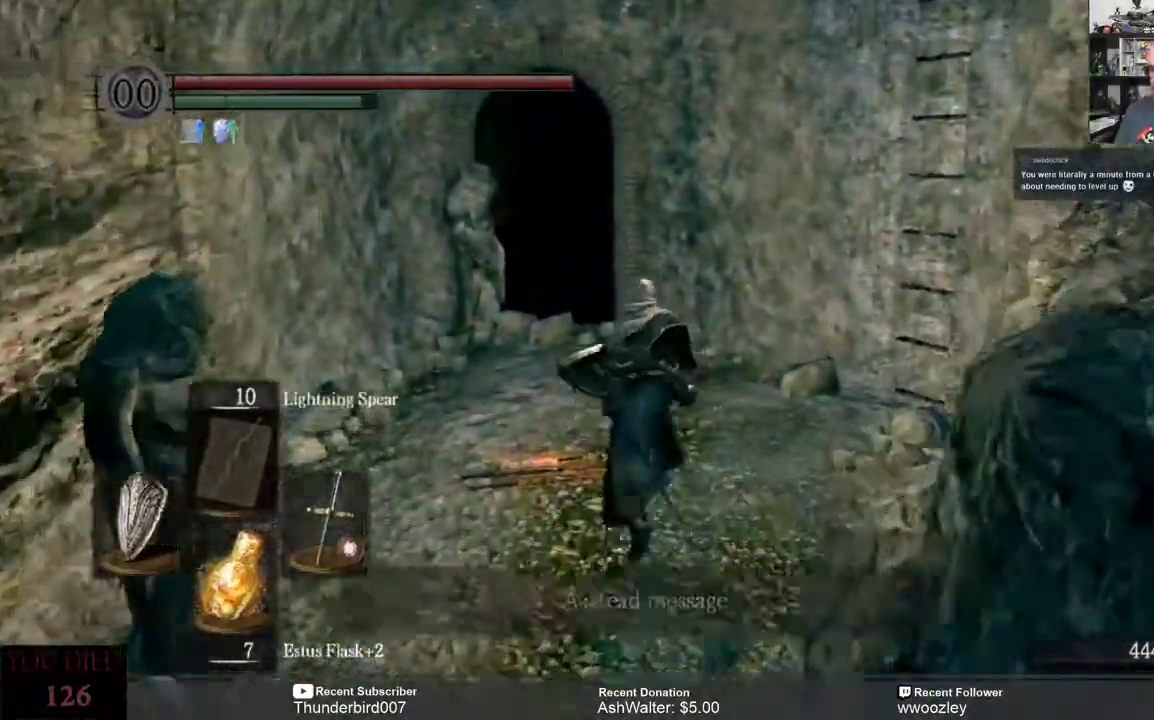
{"buttons": ["B"], "left_stick": "up", "right_stick": "center", "events": []}
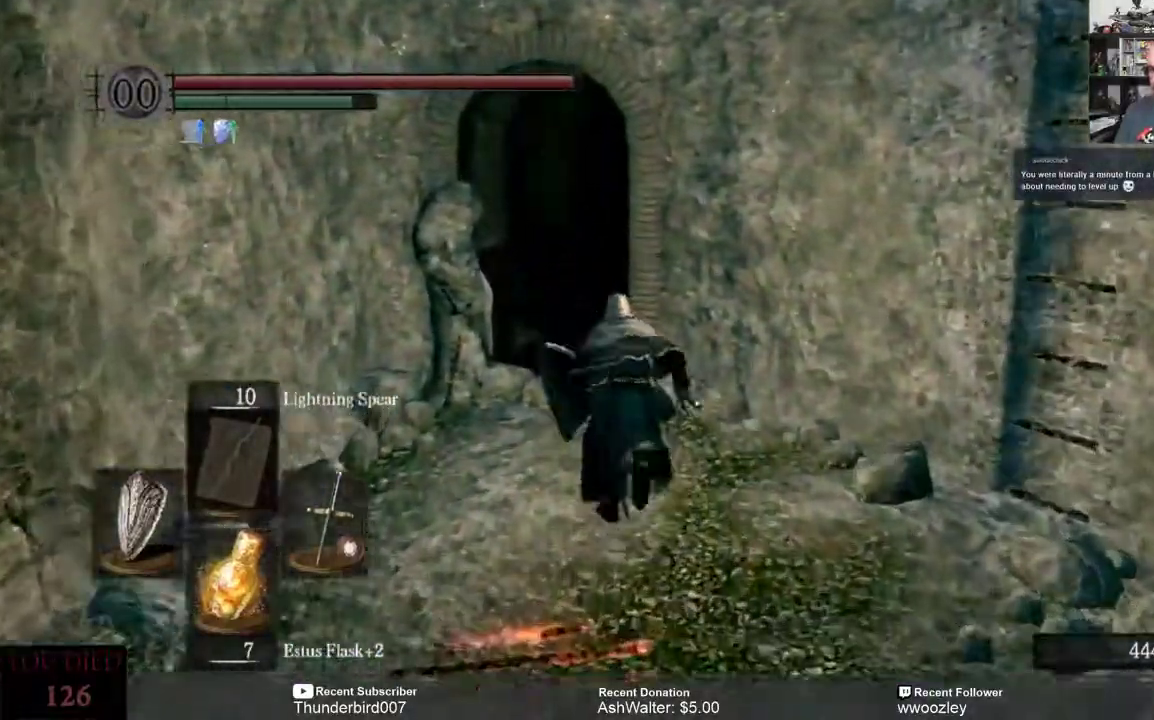
{"buttons": [], "left_stick": "up", "right_stick": "center"}
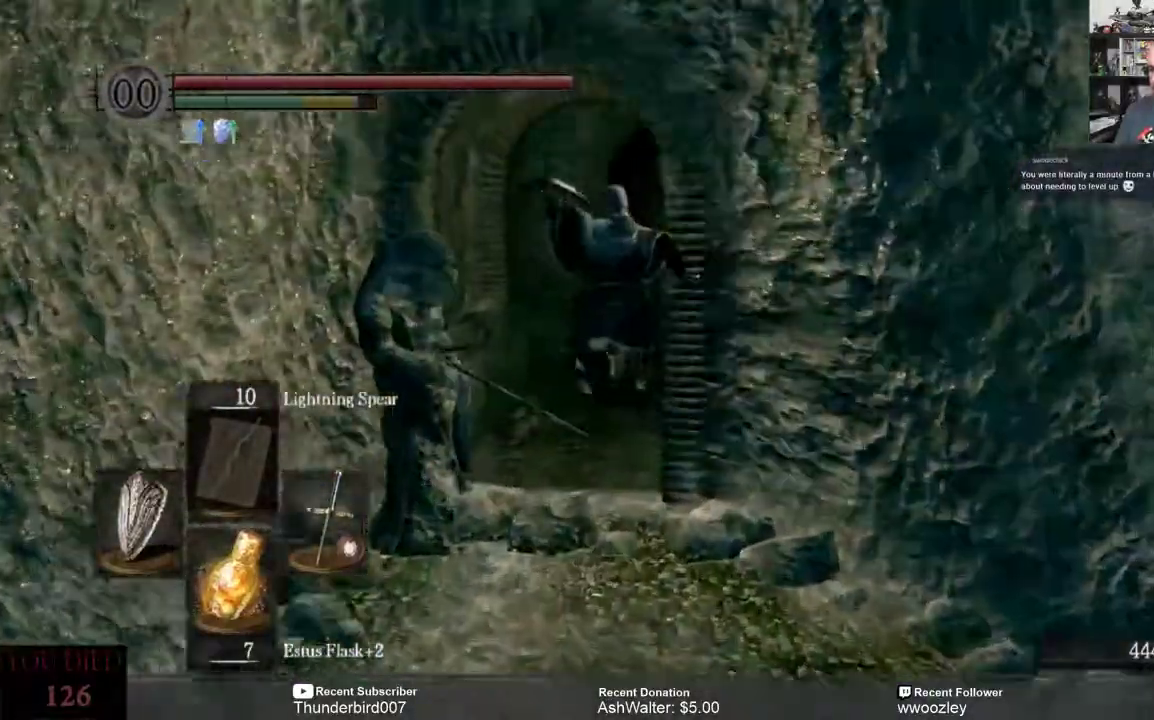
{"buttons": [], "left_stick": "up", "right_stick": "center", "events": []}
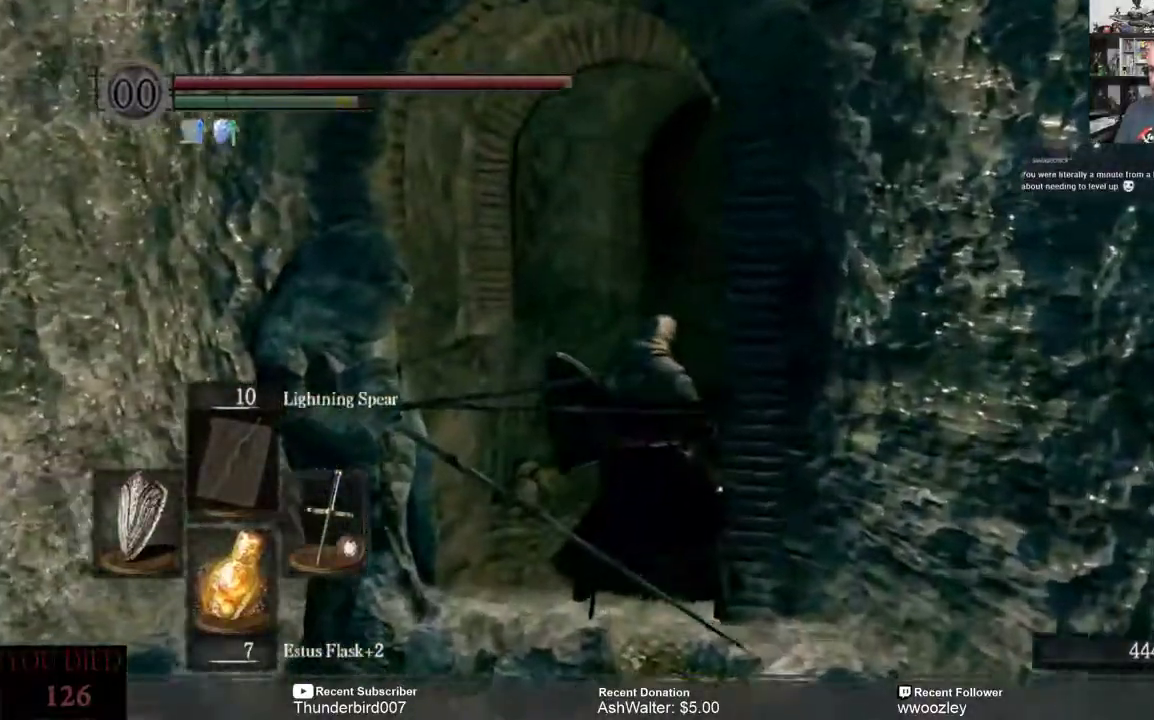
{"buttons": [], "left_stick": "up", "right_stick": "center", "events": []}
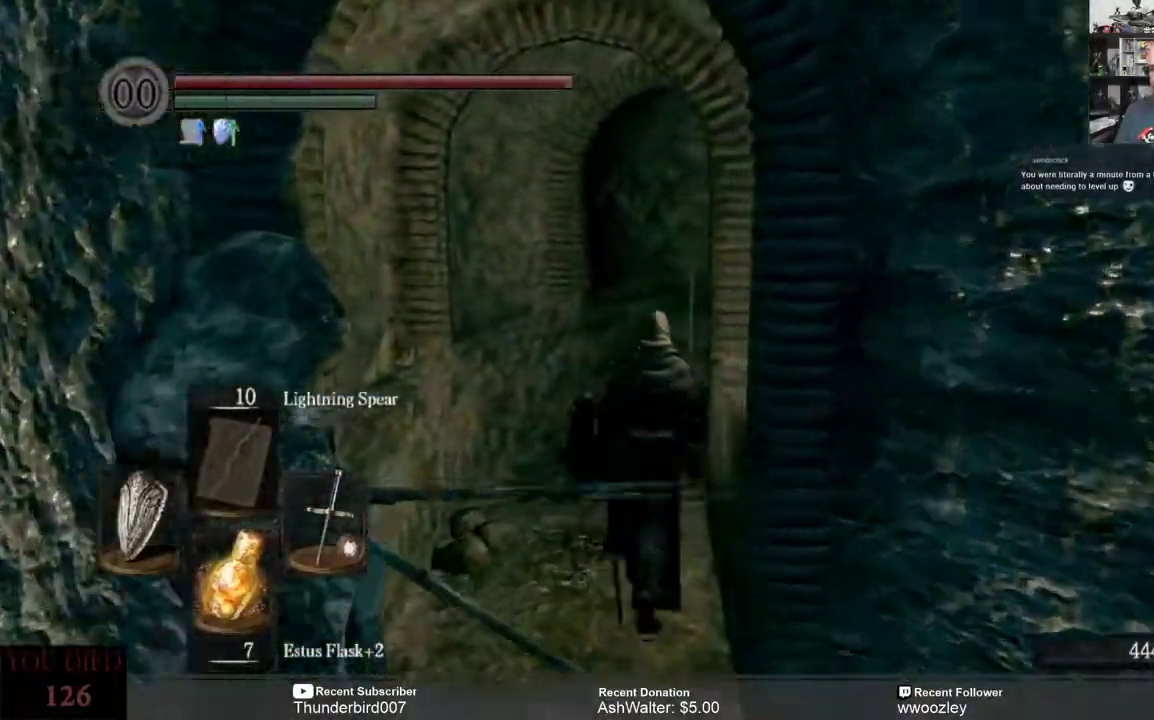
{"buttons": [], "left_stick": "up", "right_stick": "center", "events": []}
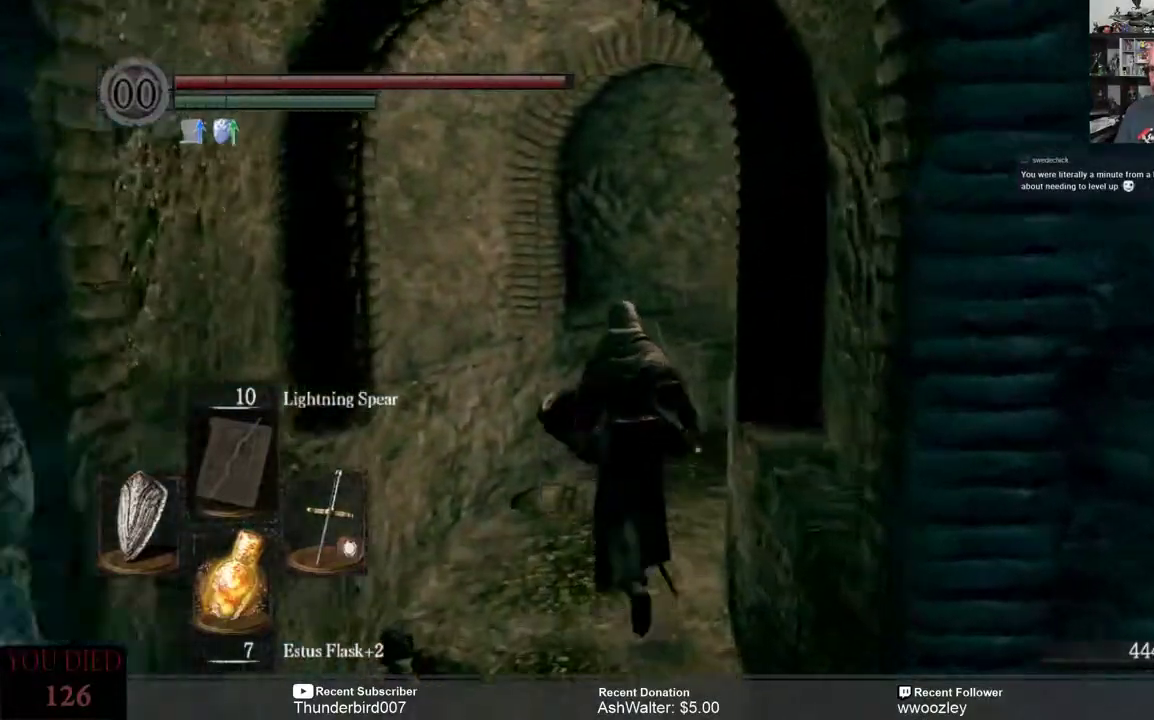
{"buttons": [], "left_stick": "up", "right_stick": "center", "events": [[67, "right_stick", "right"], [367, "right_stick", "center"]]}
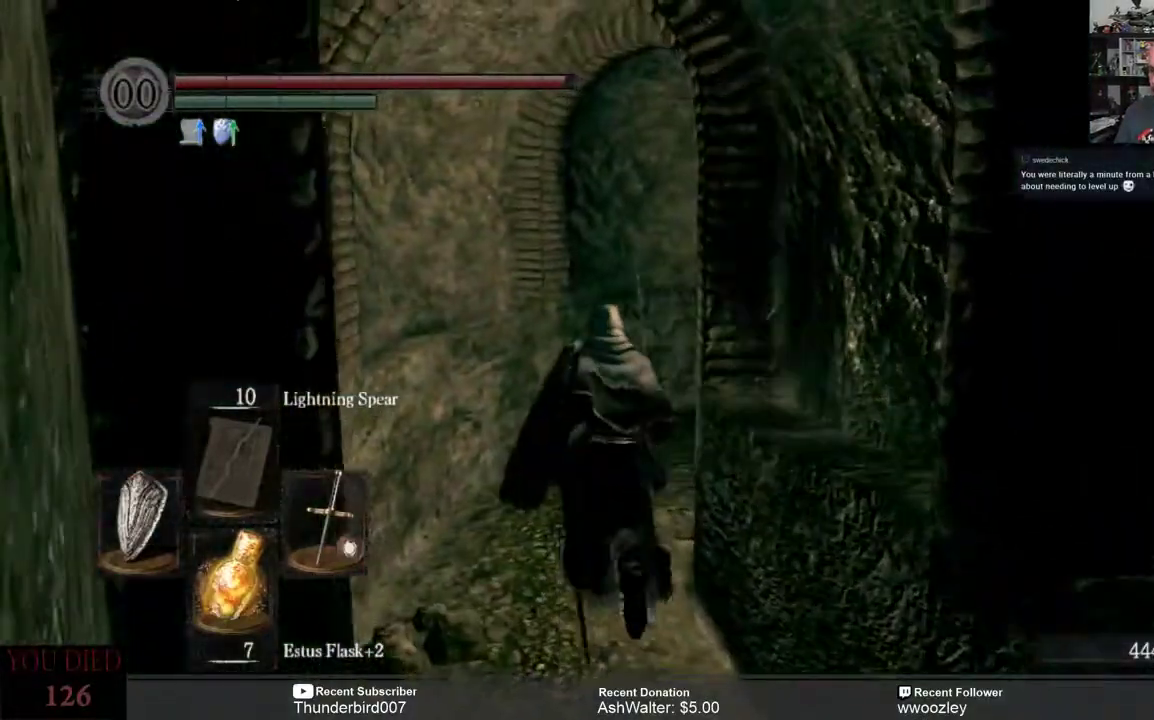
{"buttons": [], "left_stick": "up", "right_stick": "right", "events": [[500, "right_stick", "right"]]}
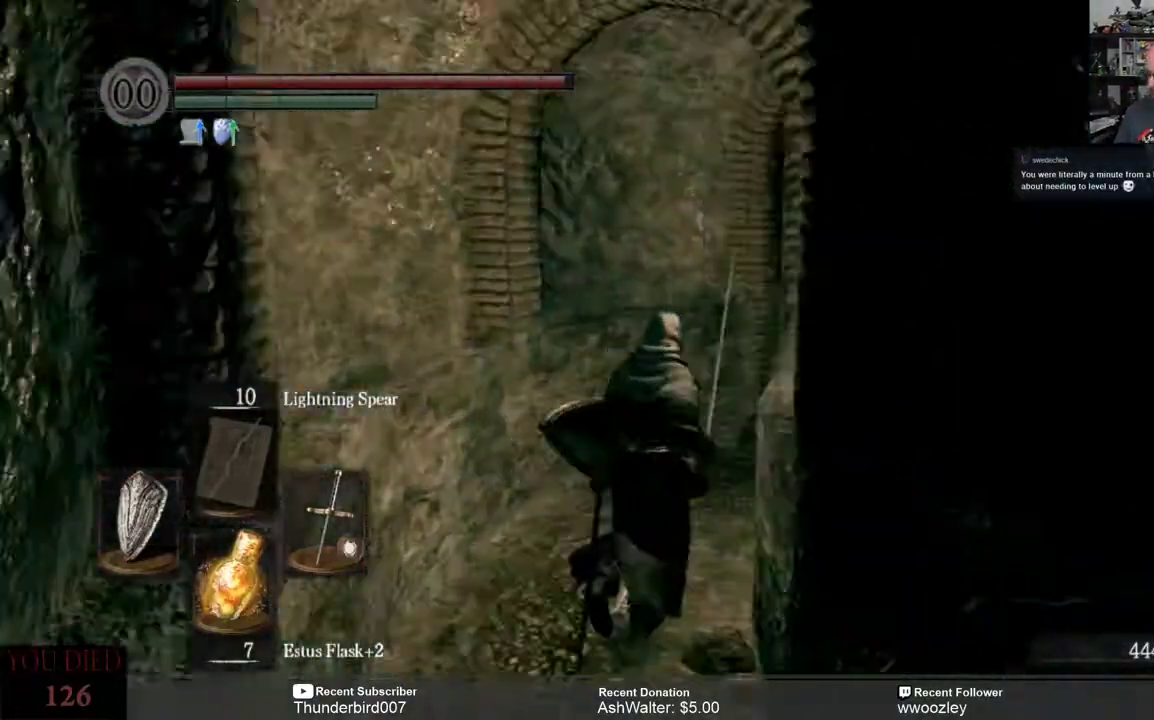
{"buttons": [], "left_stick": "up", "right_stick": "right", "events": [[150, "right_stick", "center"], [367, "right_stick", "right"]]}
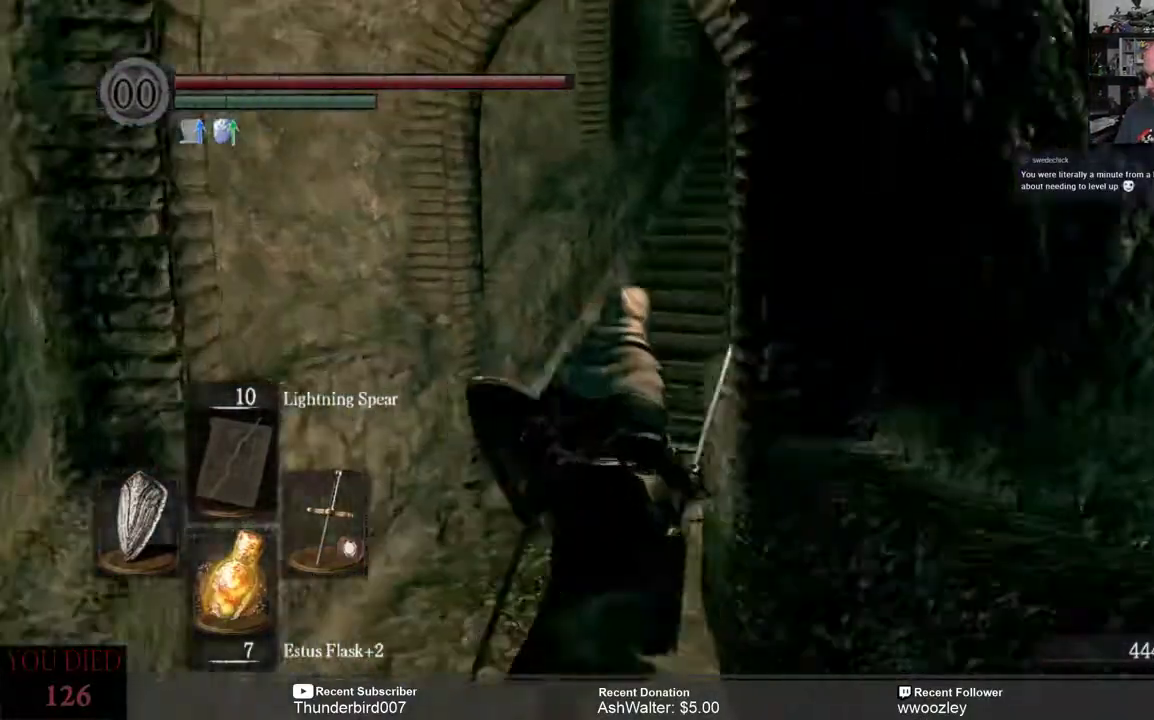
{"buttons": [], "left_stick": "up", "right_stick": "center", "events": [[33, "right_stick", "center"]]}
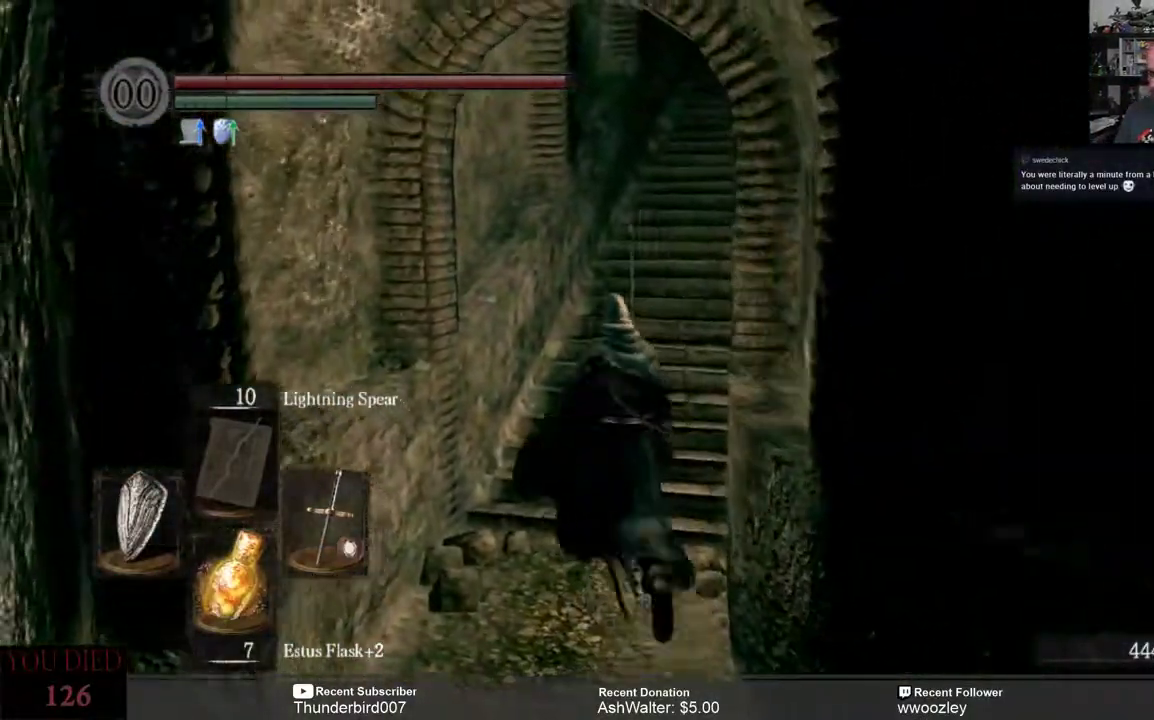
{"buttons": [], "left_stick": "up", "right_stick": "center", "events": [[150, "right_stick", "right"], [333, "right_stick", "center"]]}
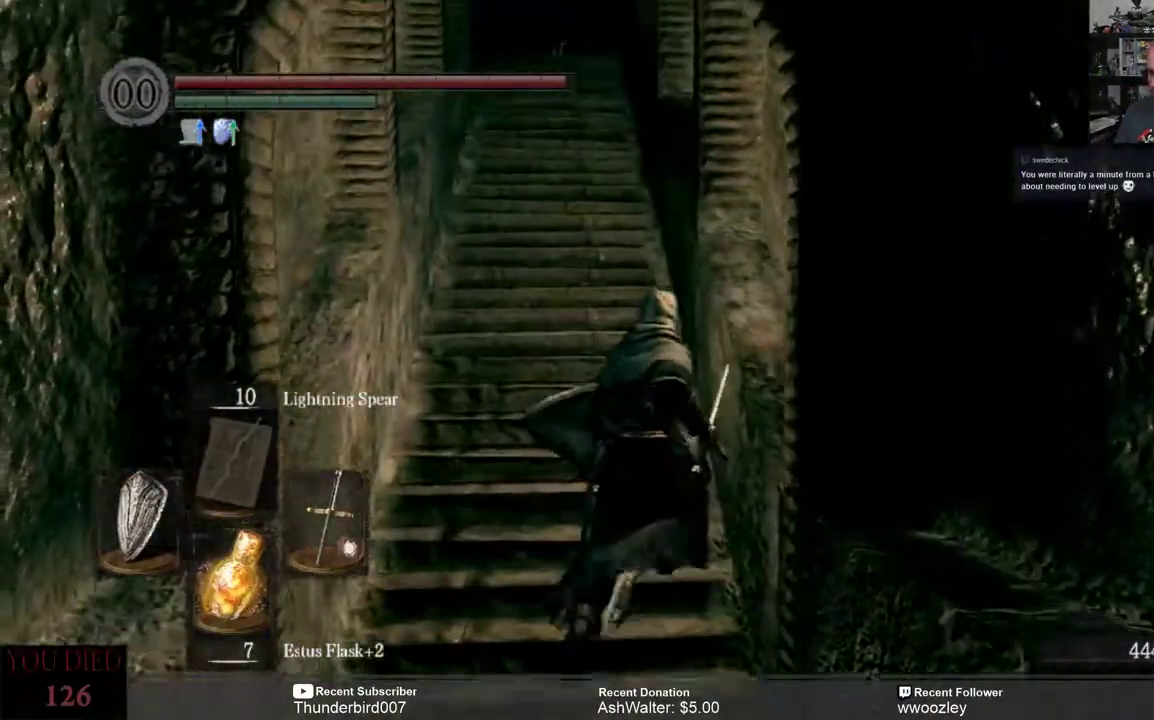
{"buttons": [], "left_stick": "up", "right_stick": "center", "events": []}
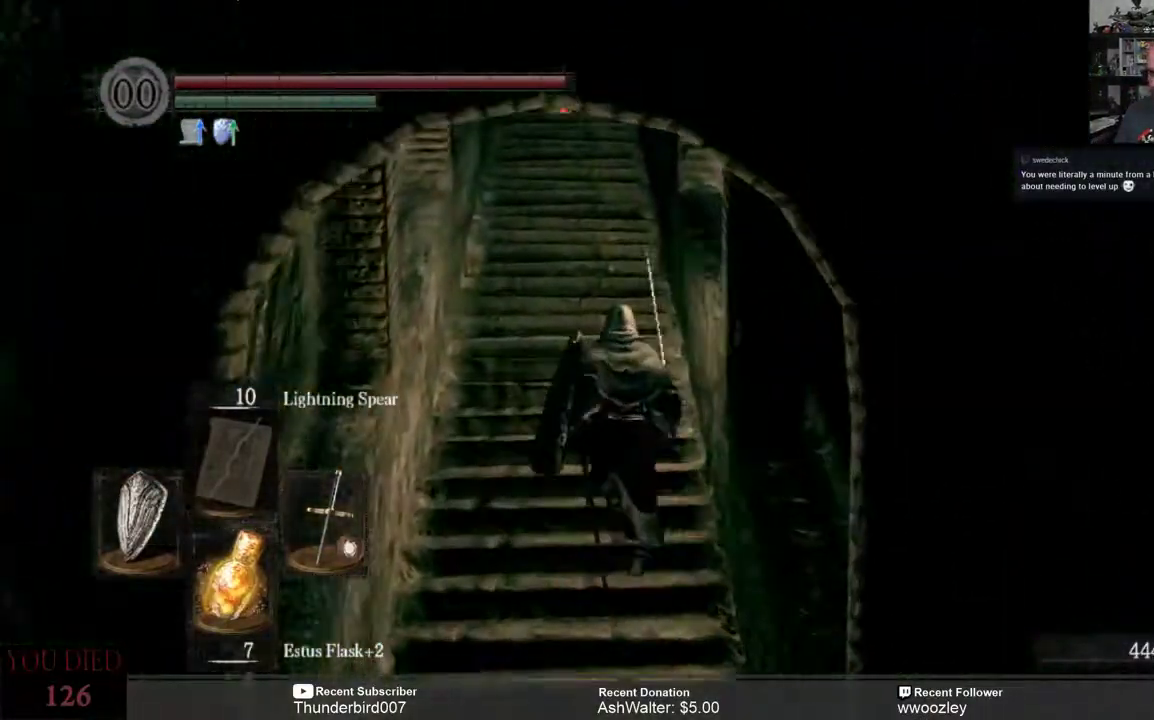
{"buttons": [], "left_stick": "up", "right_stick": "center", "events": []}
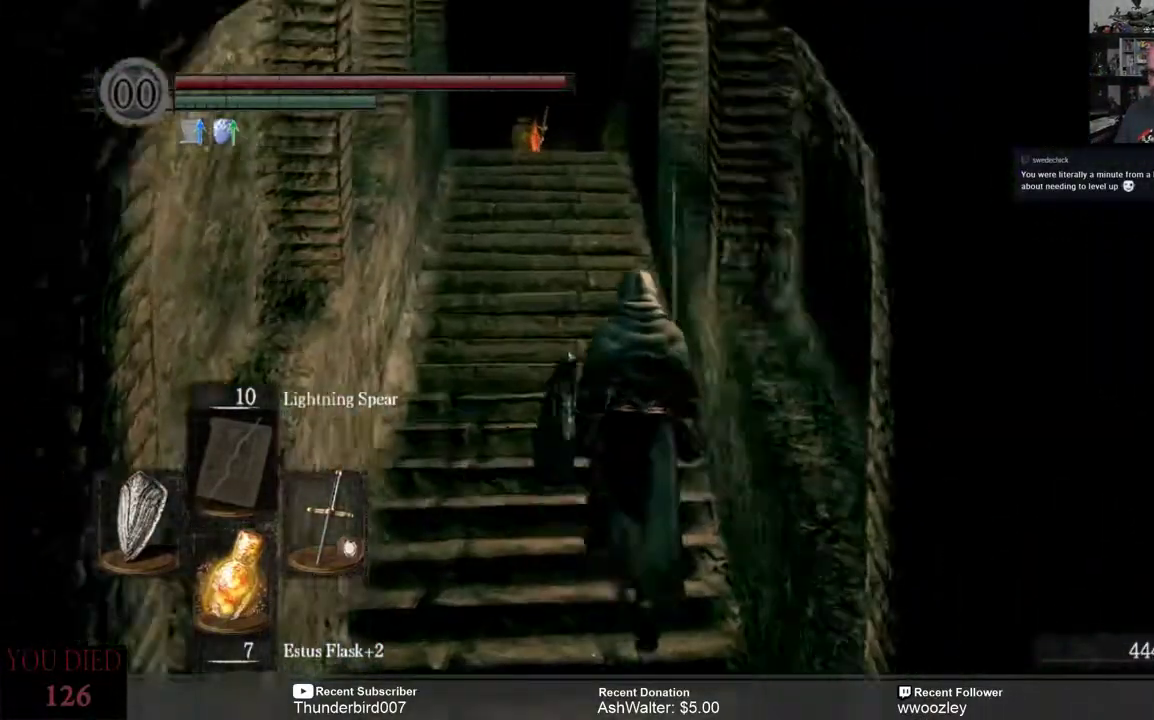
{"buttons": [], "left_stick": "up", "right_stick": "center", "events": []}
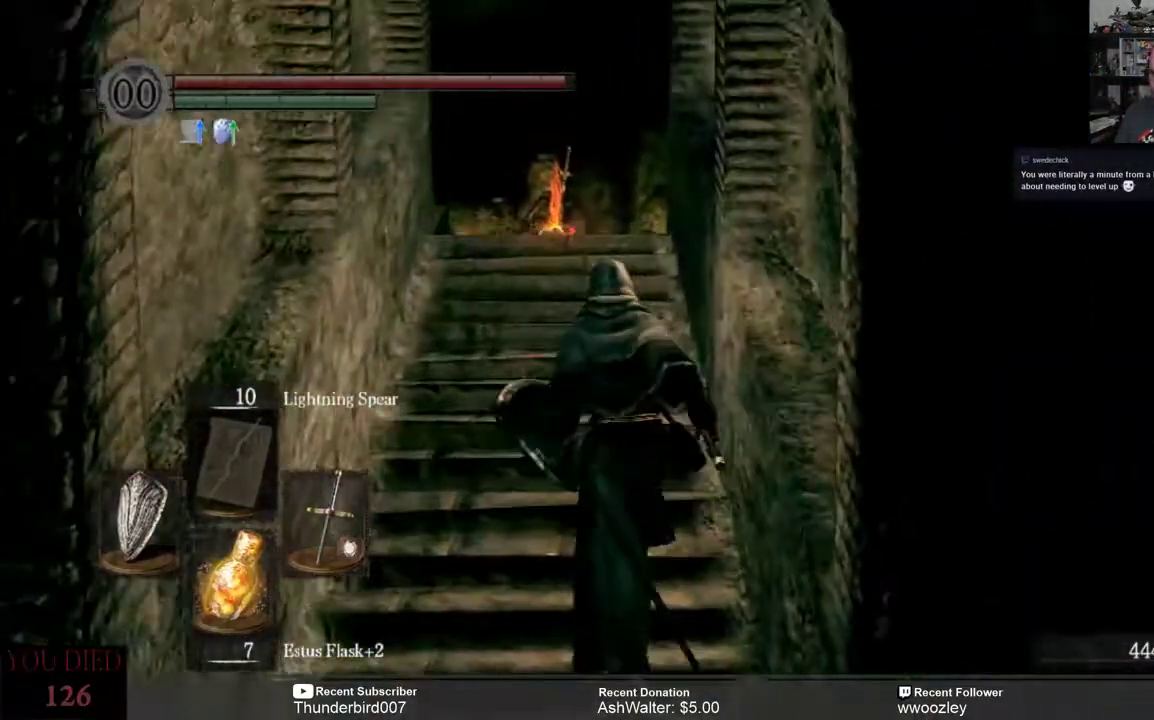
{"buttons": [], "left_stick": "up", "right_stick": "center", "events": []}
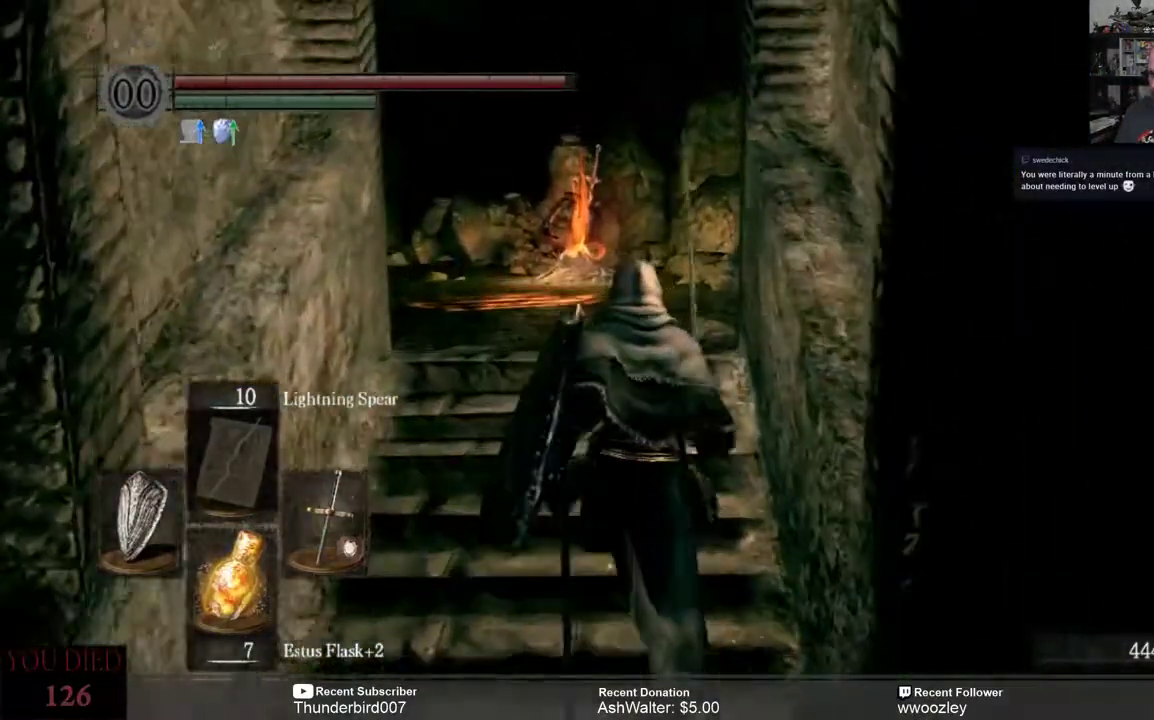
{"buttons": [], "left_stick": "up", "right_stick": "center", "events": []}
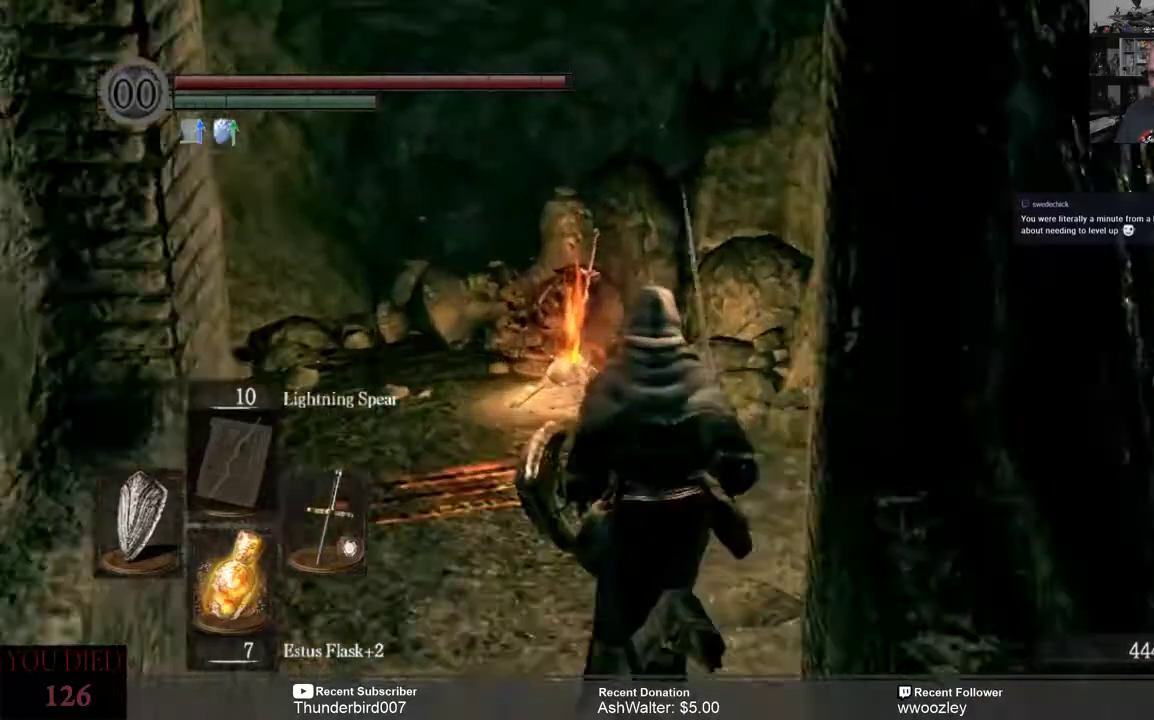
{"buttons": [], "left_stick": "up", "right_stick": "center", "events": []}
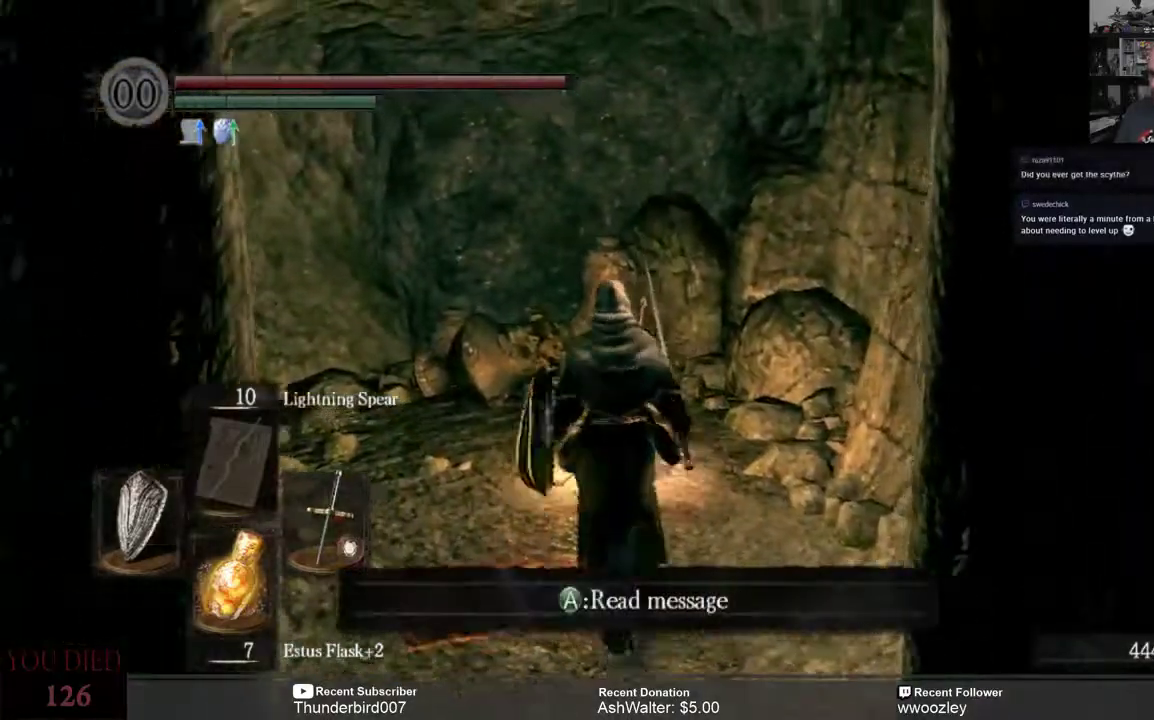
{"buttons": [], "left_stick": "center", "right_stick": "center", "events": [[317, "left_stick", "center"], [383, "A", "down"], [450, "A", "up"]]}